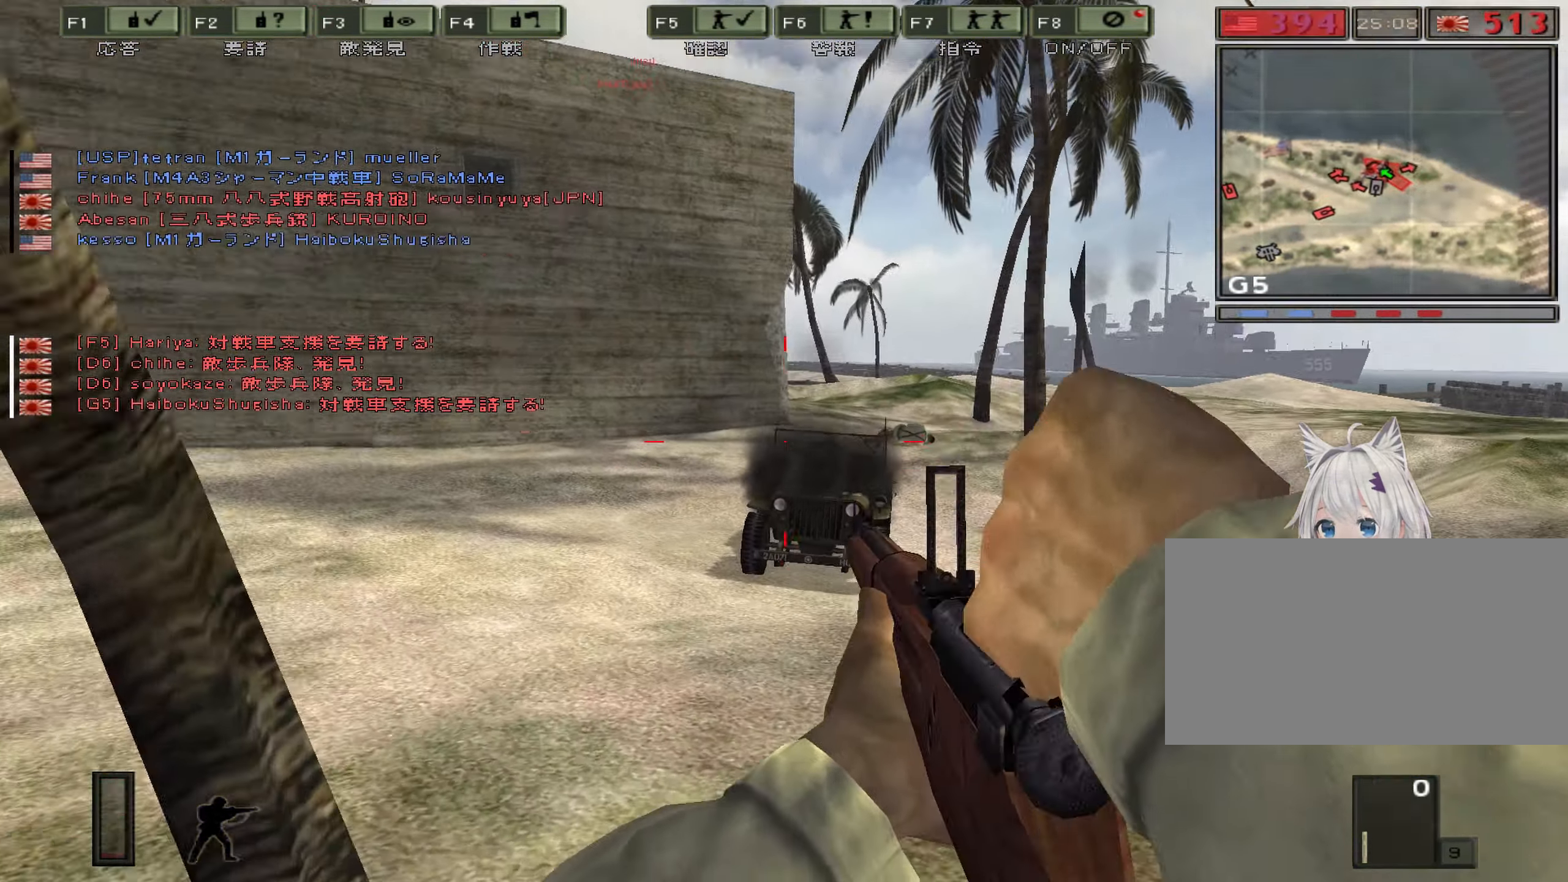
Gameplay with keyboard; each line is a JSON object with the keys held at the frame after it. "events" lists presses ("down") and releases ("up") of "0", "1", "2", "3", "4", "5", "6", "7", "8", "9", "a", "alt", "b", "c", "caps_lock", "ctrl", "d", "e", "equals", "escape", "f", "g", "h", "i", "j", "k", "l", "m", "minus", "n", "o", "p", "q", "r", "s", "shift", "space", "super", "t", "tab", "u", "v", "w", "x", "y" and "z" between this image and that frame as [ms after this image, input, new state], when the widget could be followed in between. No other keys are recorded. Mouse input is not recorded.
{"keys": ["a", "w"], "events": [[300, "d", "up"], [317, "a", "down"]]}
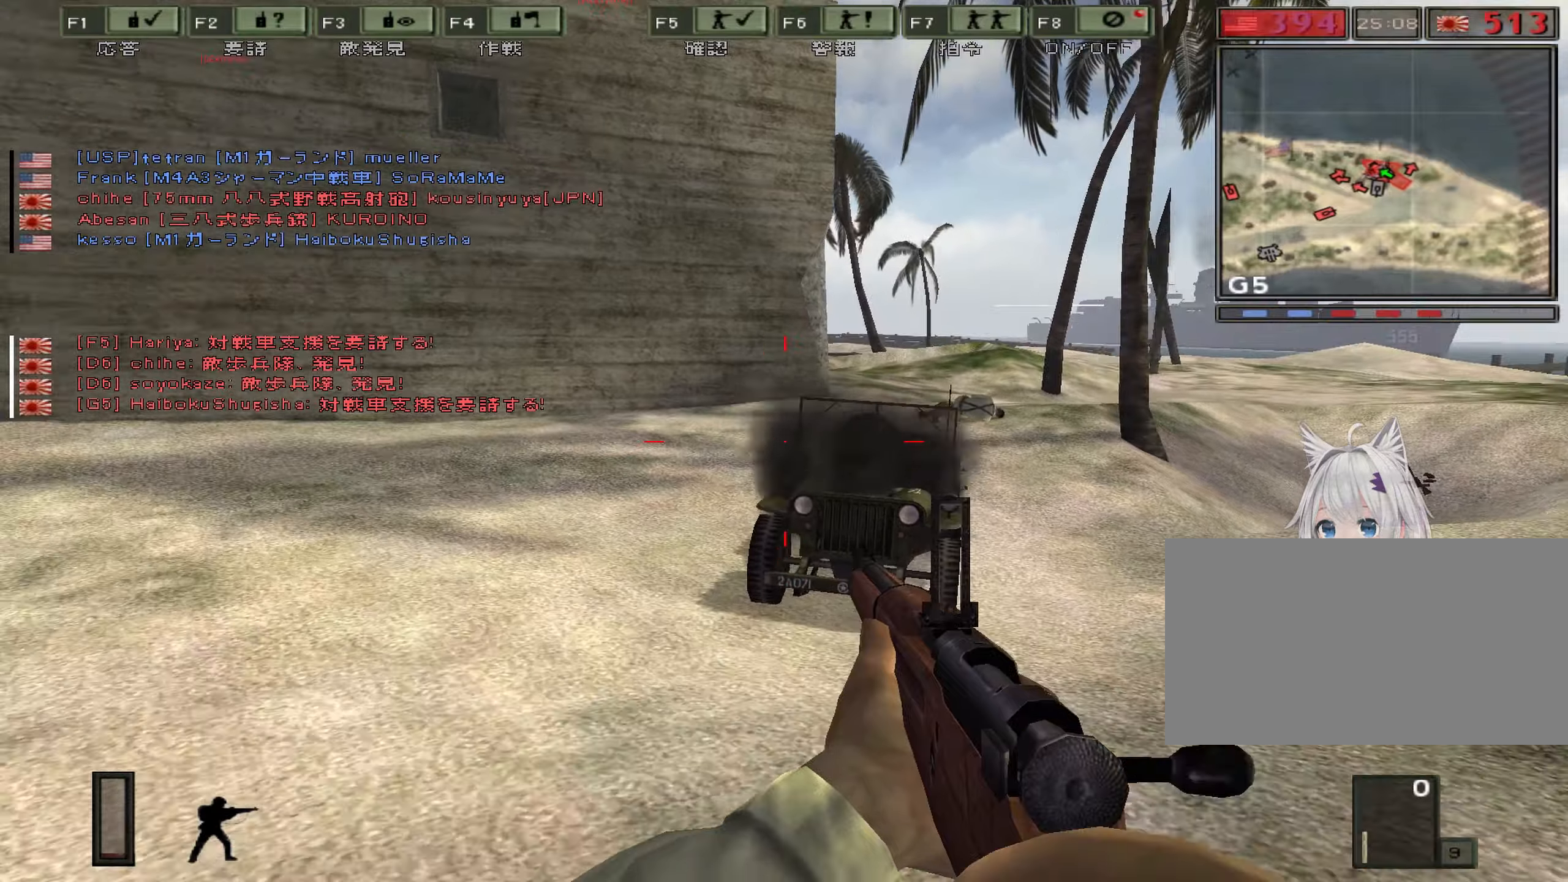
{"keys": ["w"], "events": [[117, "a", "up"], [333, "a", "down"], [433, "a", "up"]]}
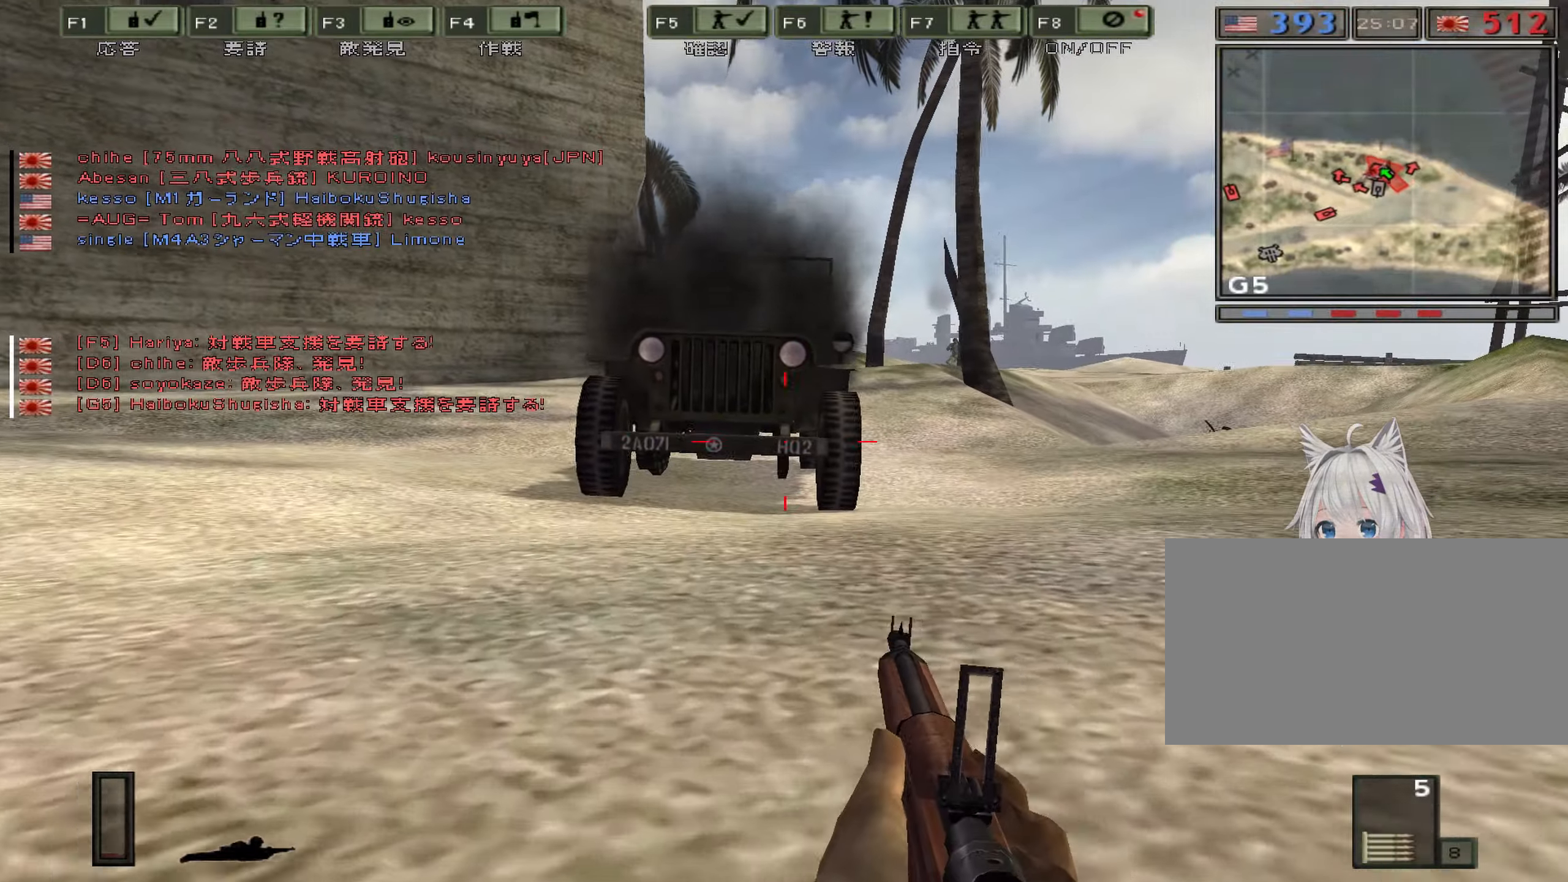
{"keys": ["w"], "events": []}
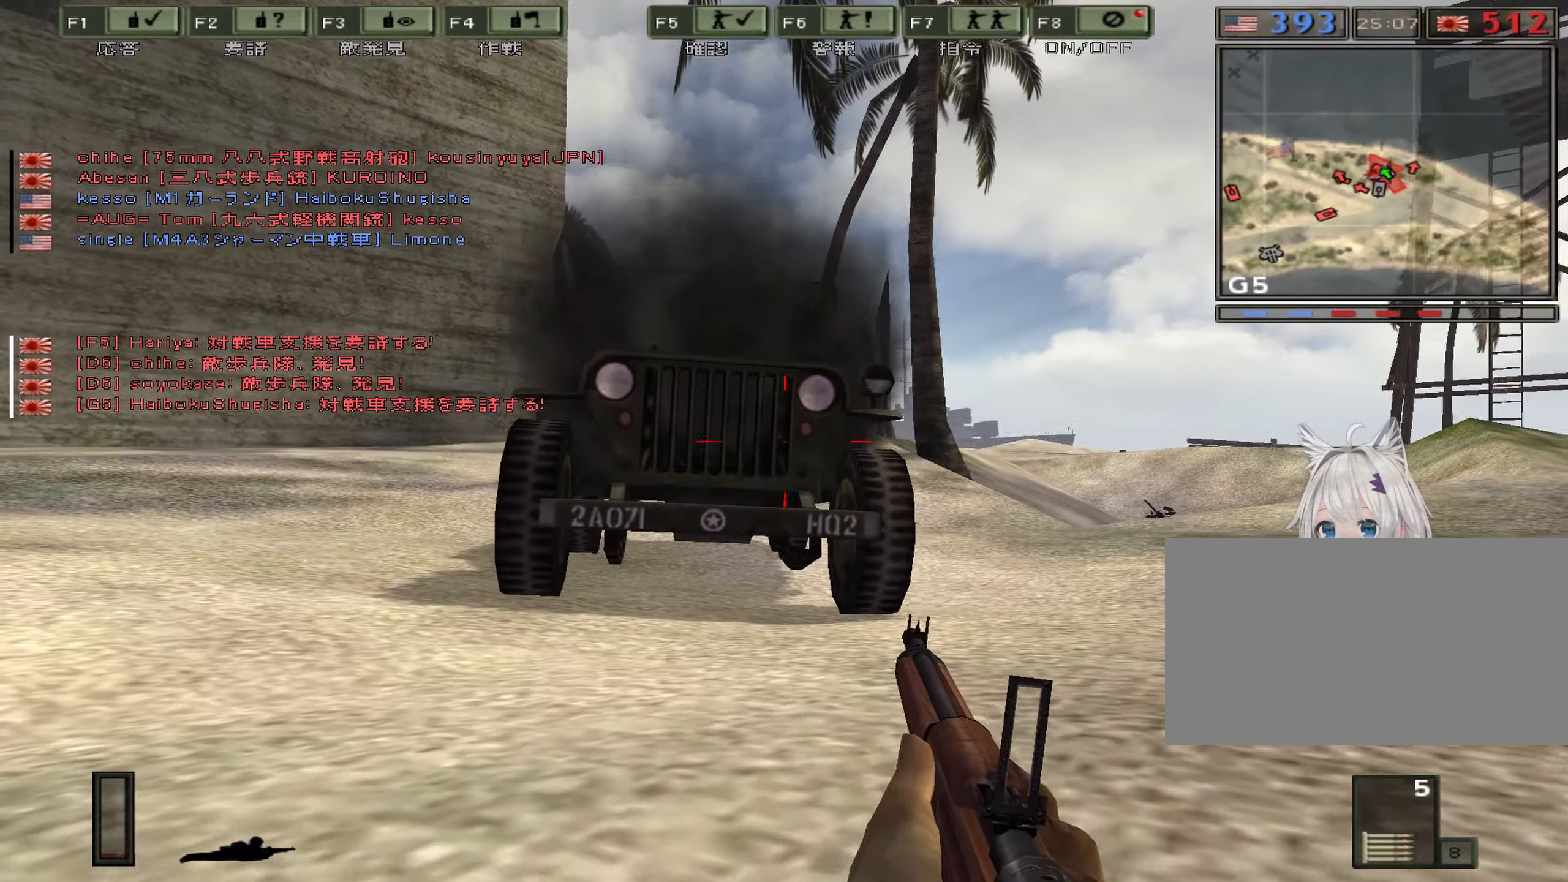
{"keys": [], "events": [[83, "w", "up"], [333, "a", "down"], [450, "a", "up"]]}
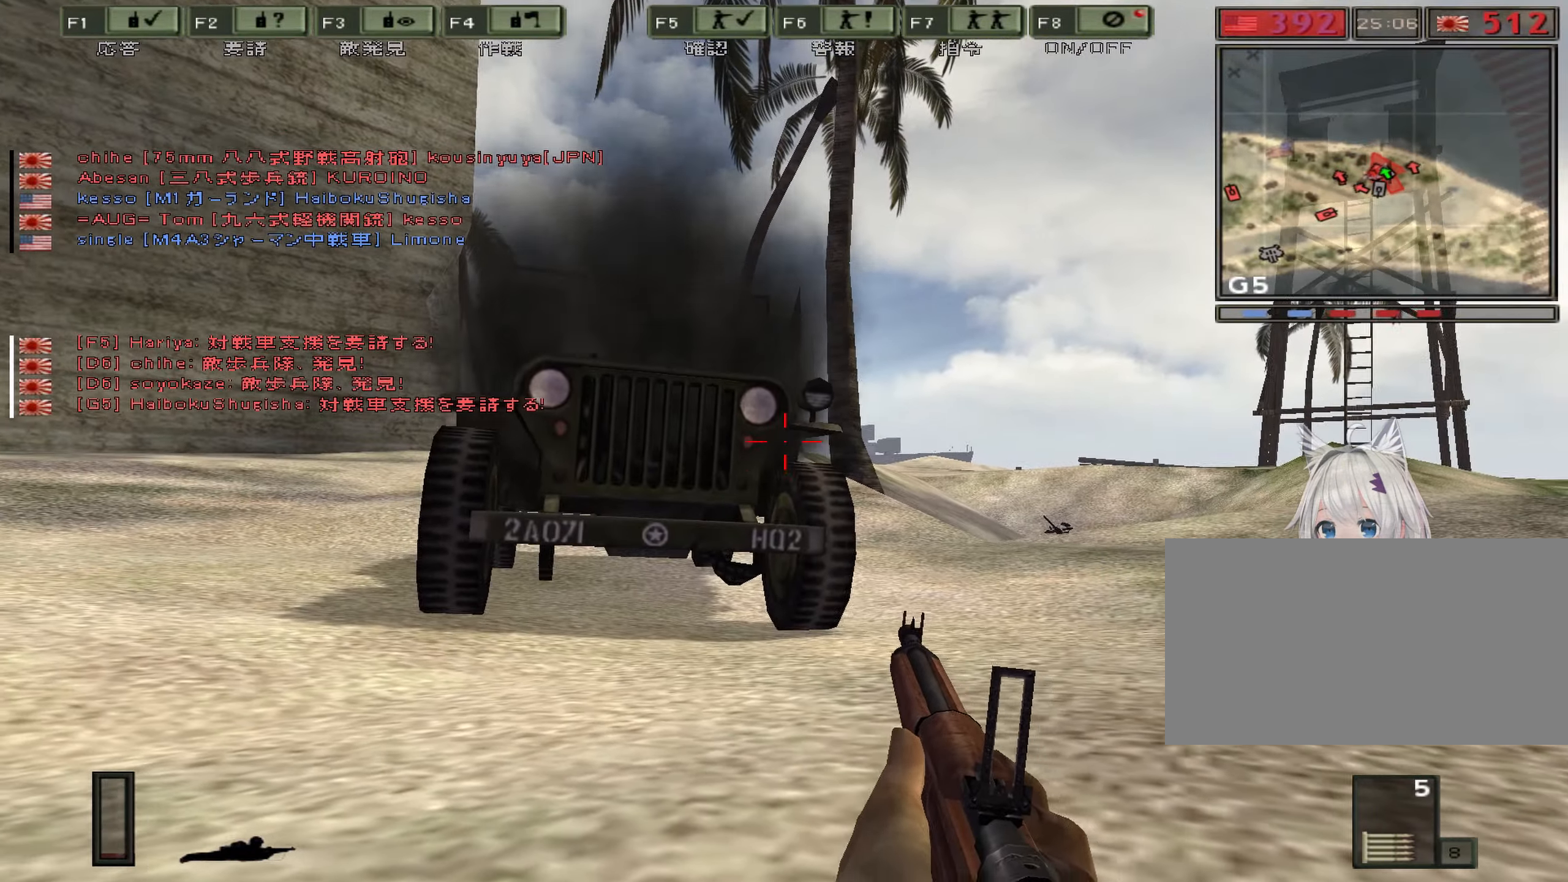
{"keys": ["ctrl"], "events": [[450, "ctrl", "down"]]}
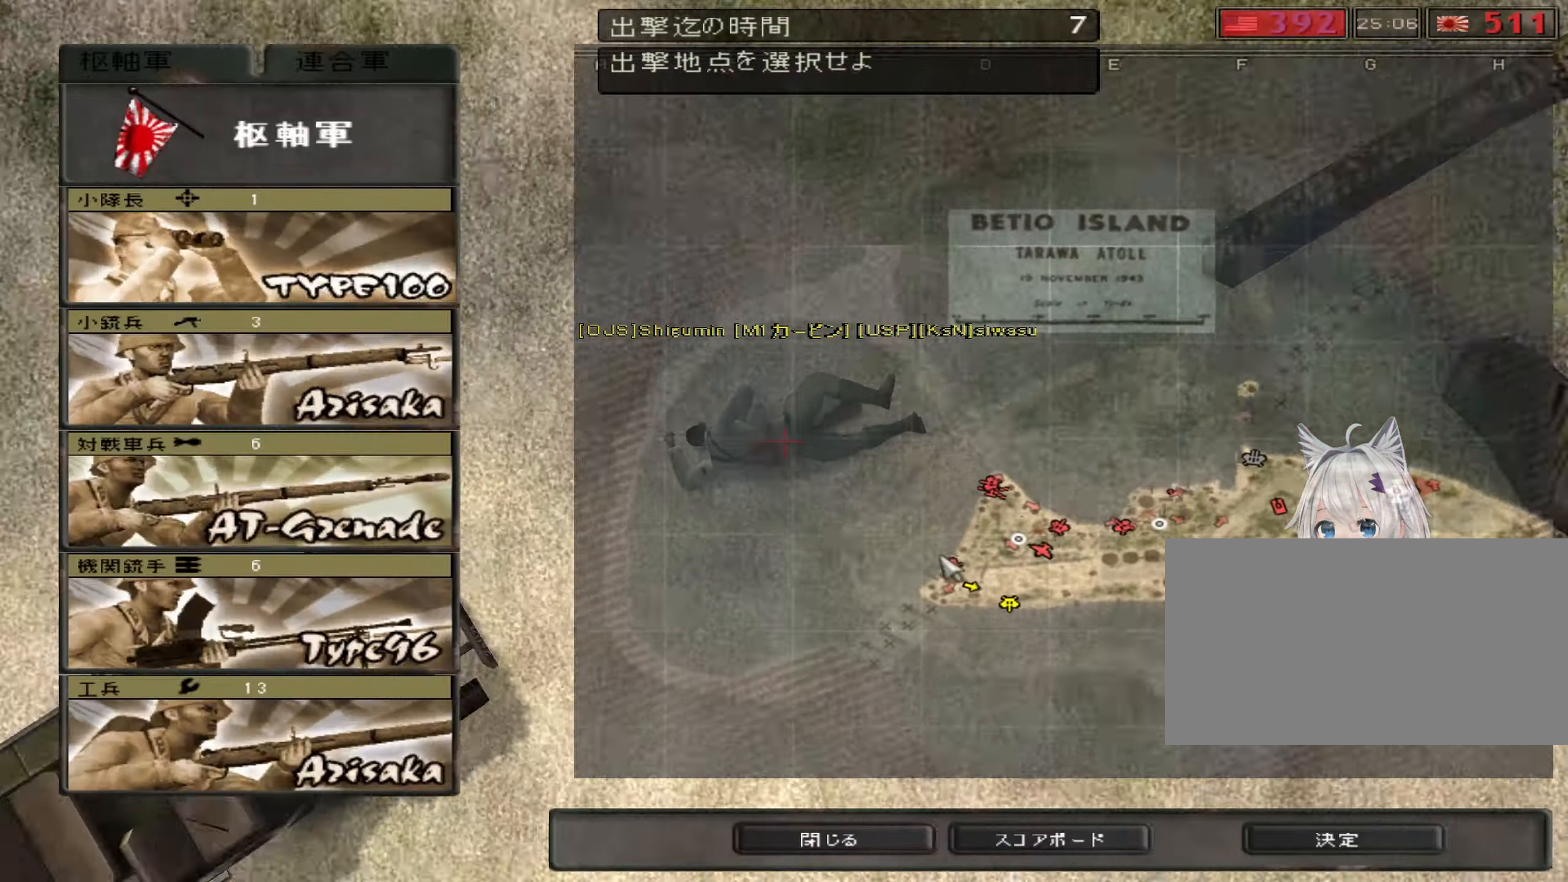
{"keys": [], "events": [[183, "ctrl", "up"]]}
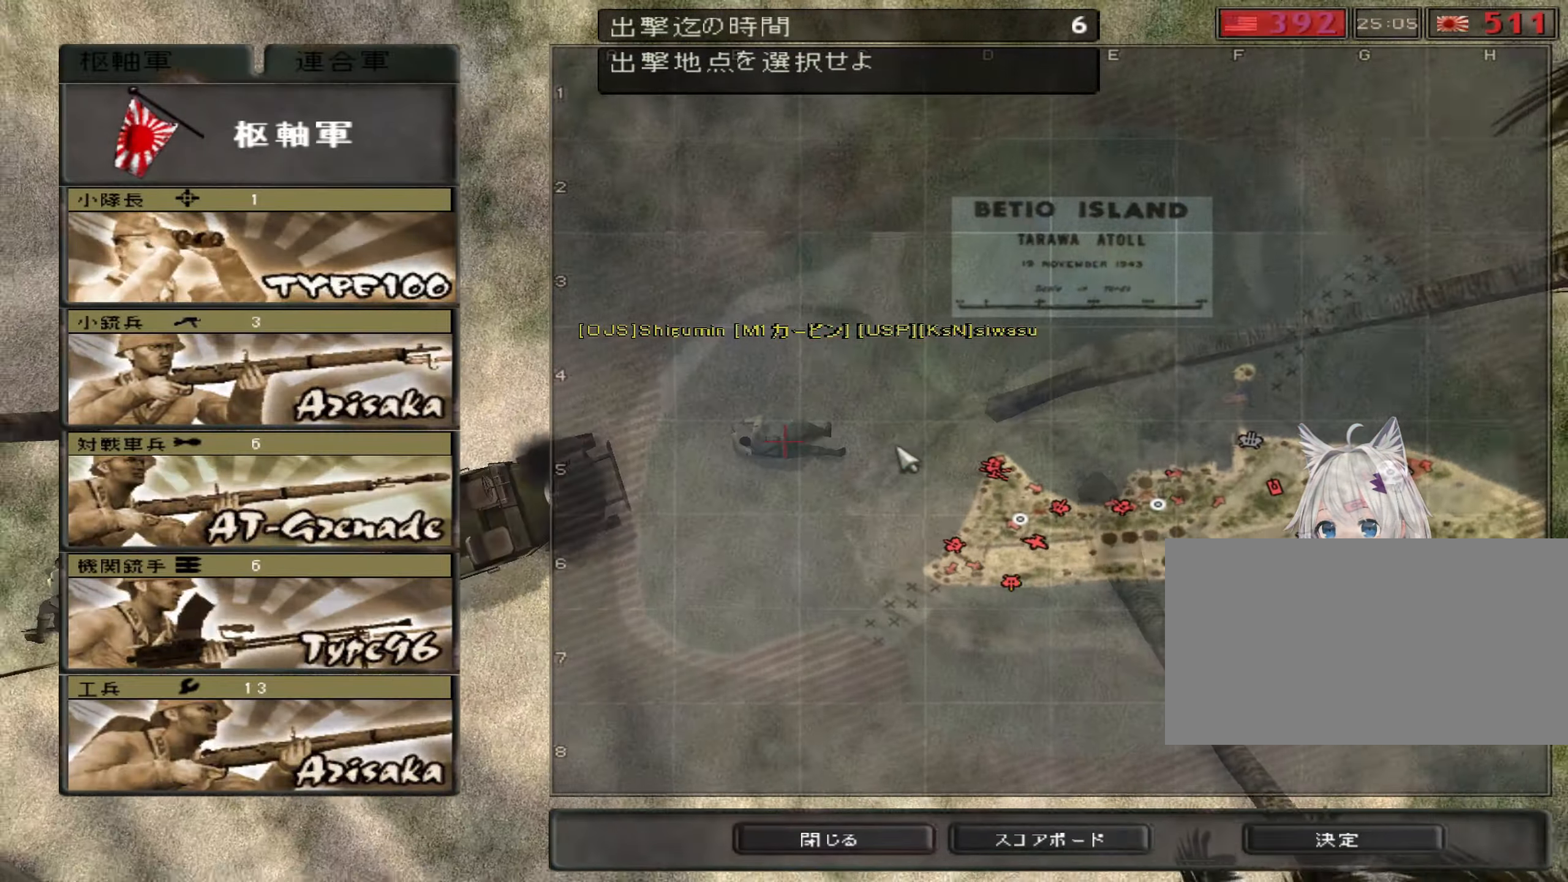
{"keys": [], "events": []}
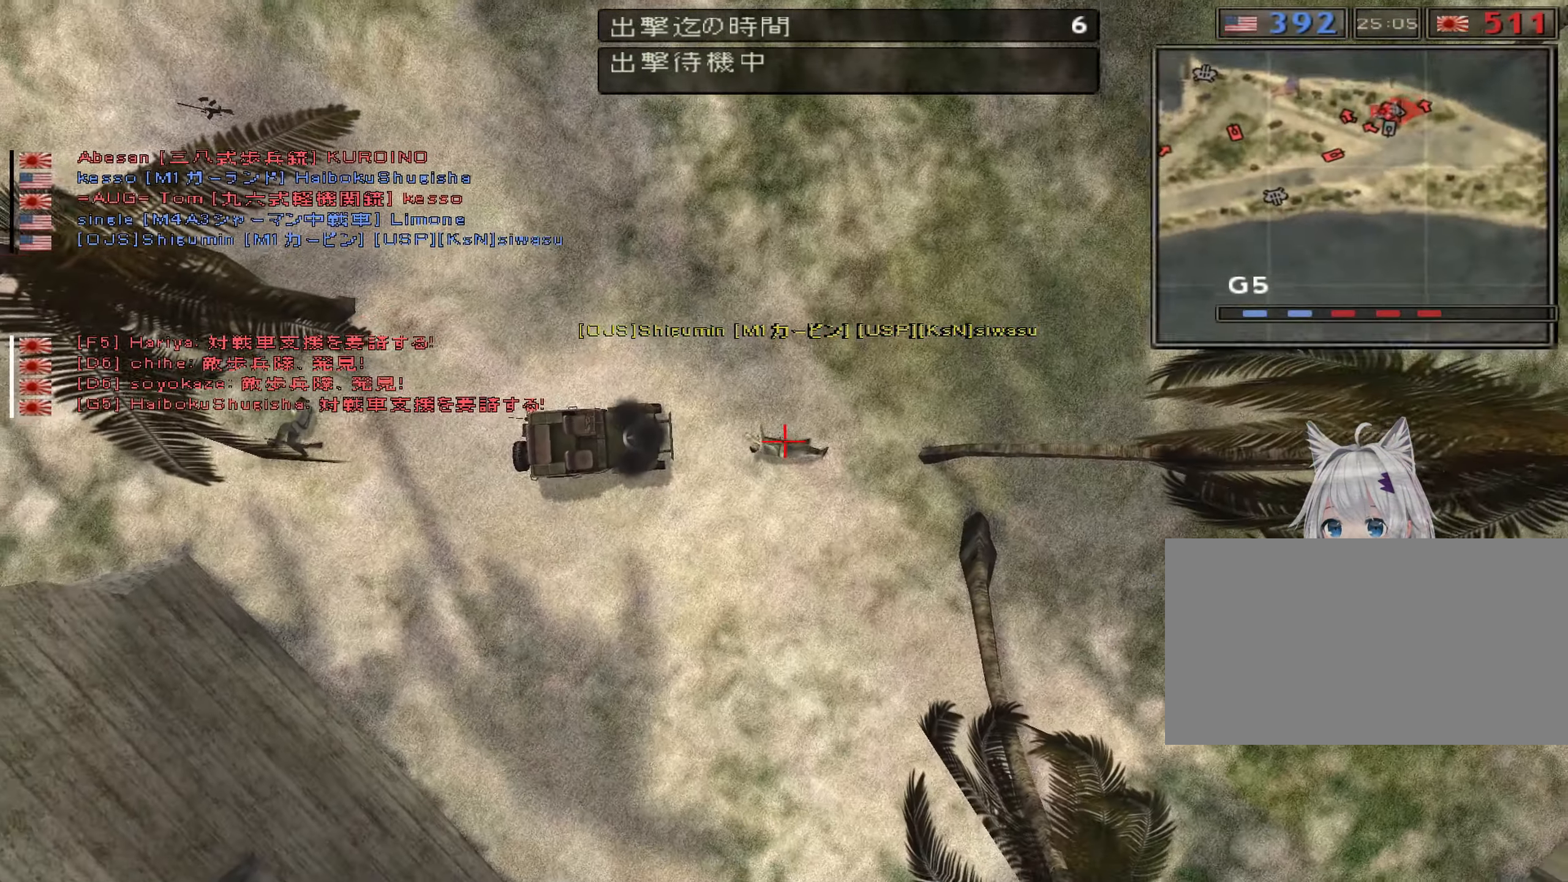
{"keys": [], "events": []}
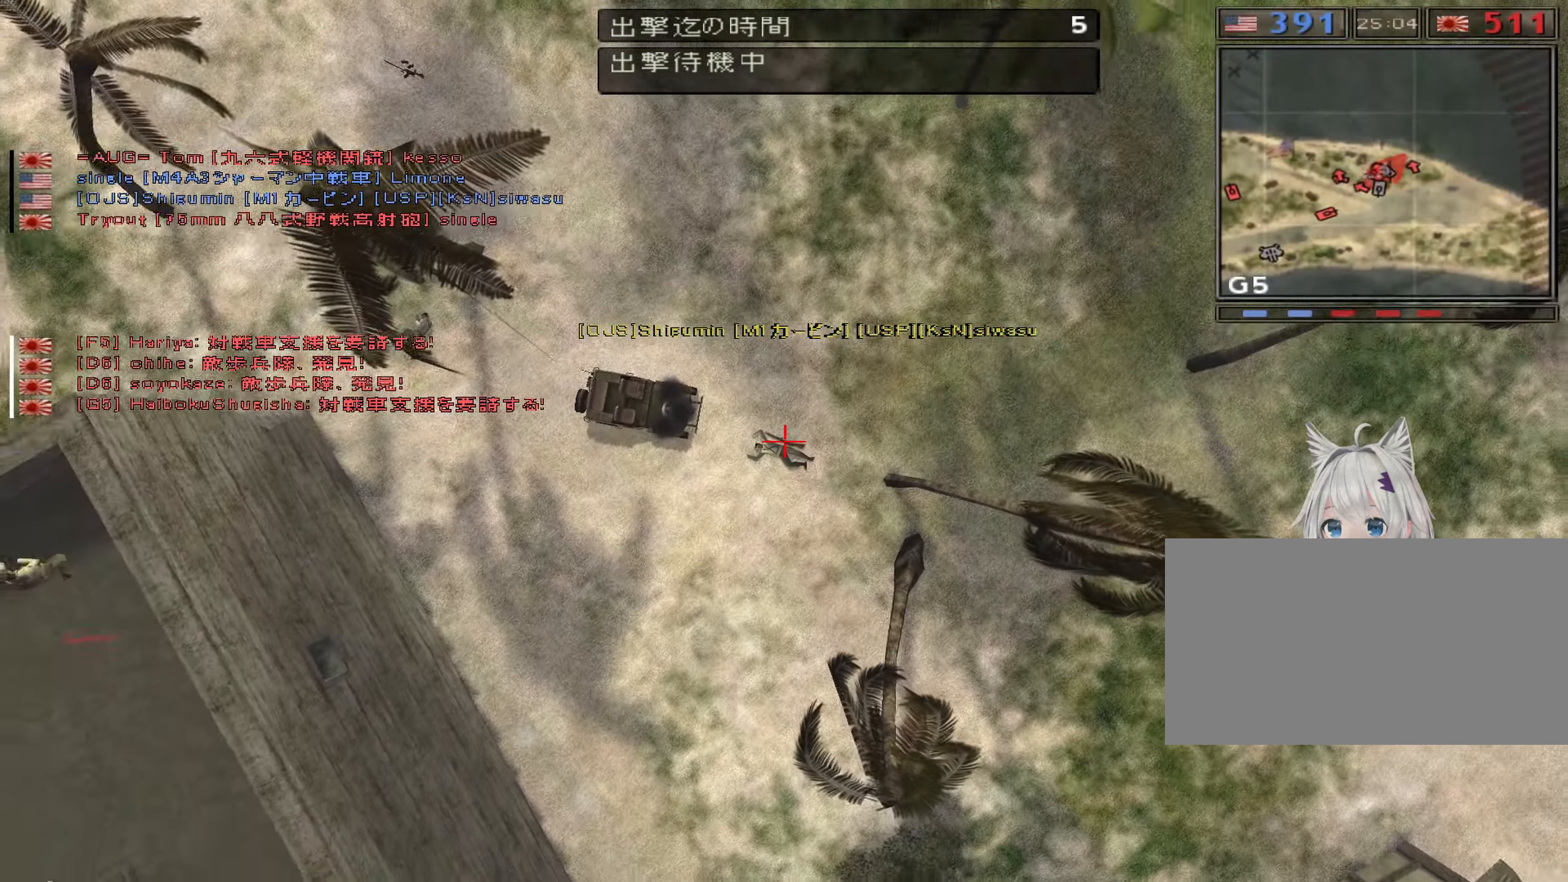
{"keys": [], "events": []}
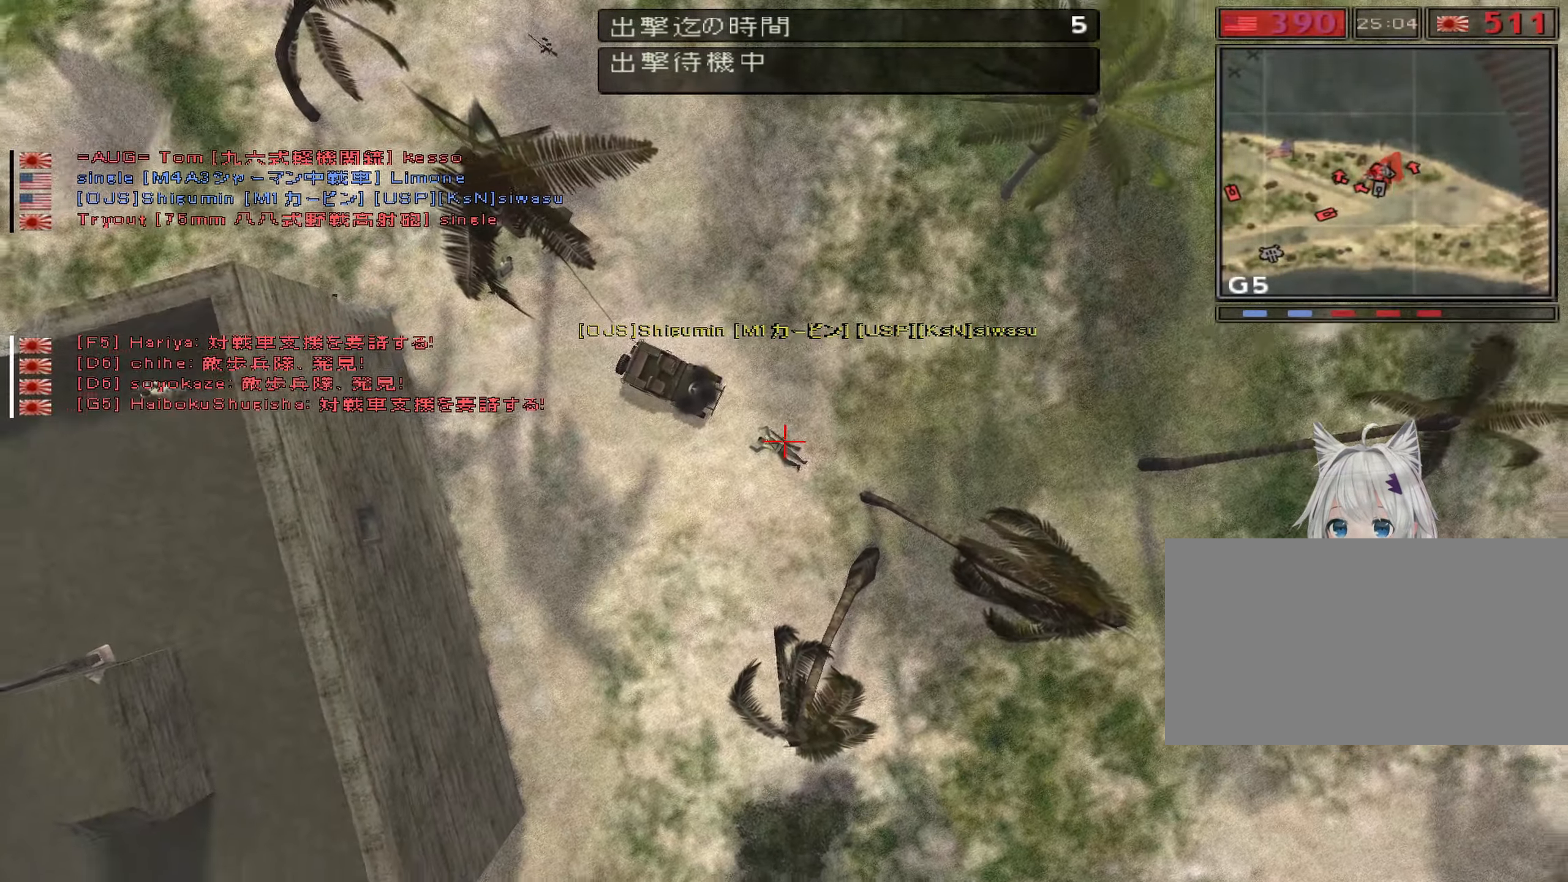
{"keys": [], "events": []}
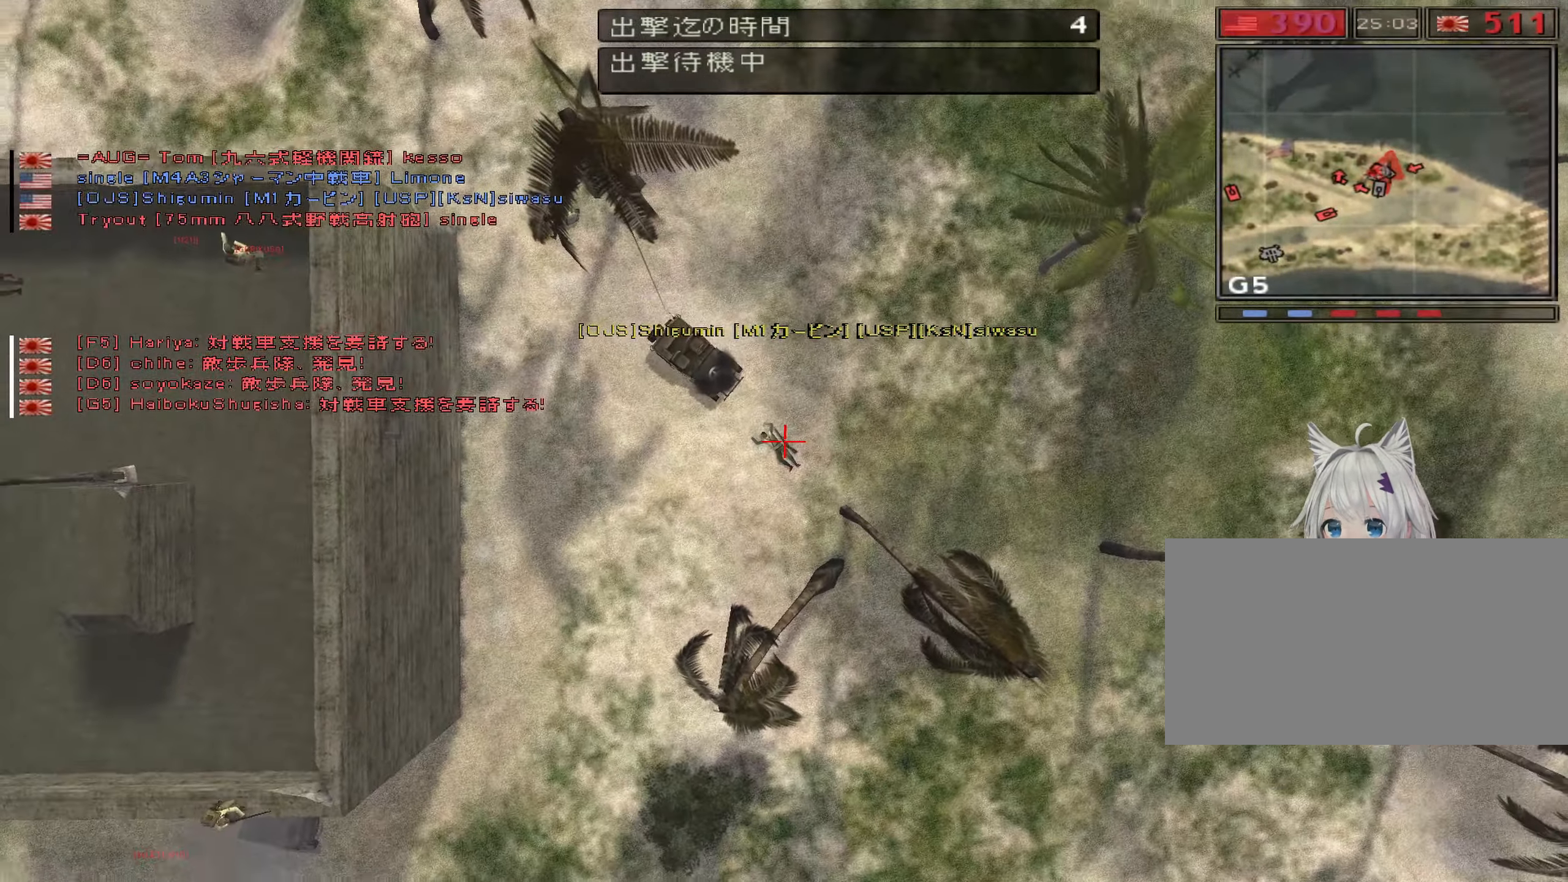
{"keys": [], "events": [[33, "c", "down"], [183, "c", "up"]]}
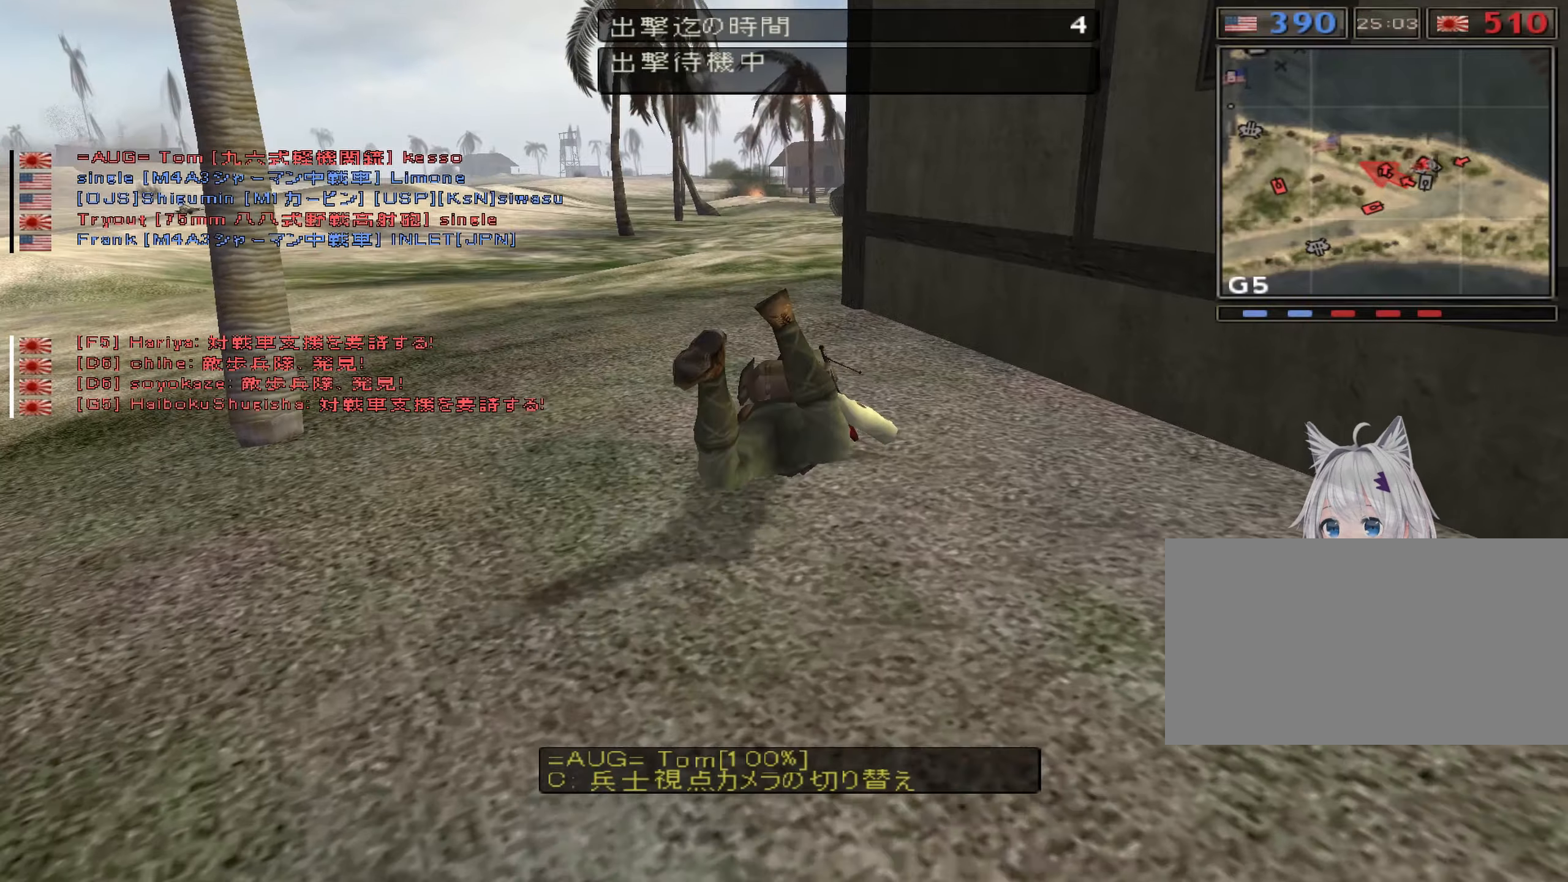
{"keys": [], "events": []}
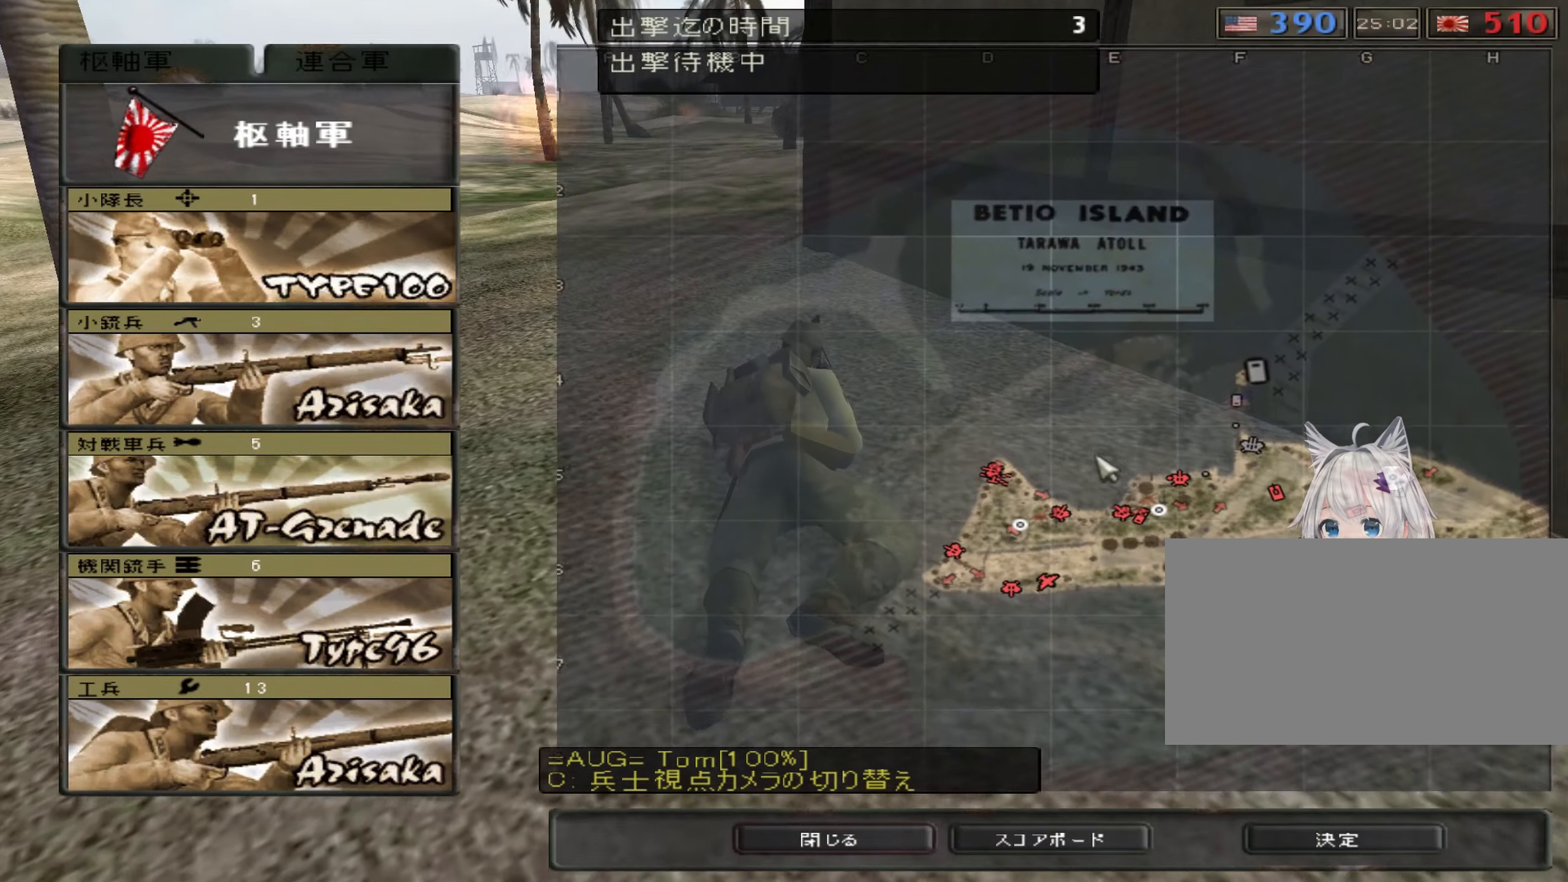
{"keys": [], "events": []}
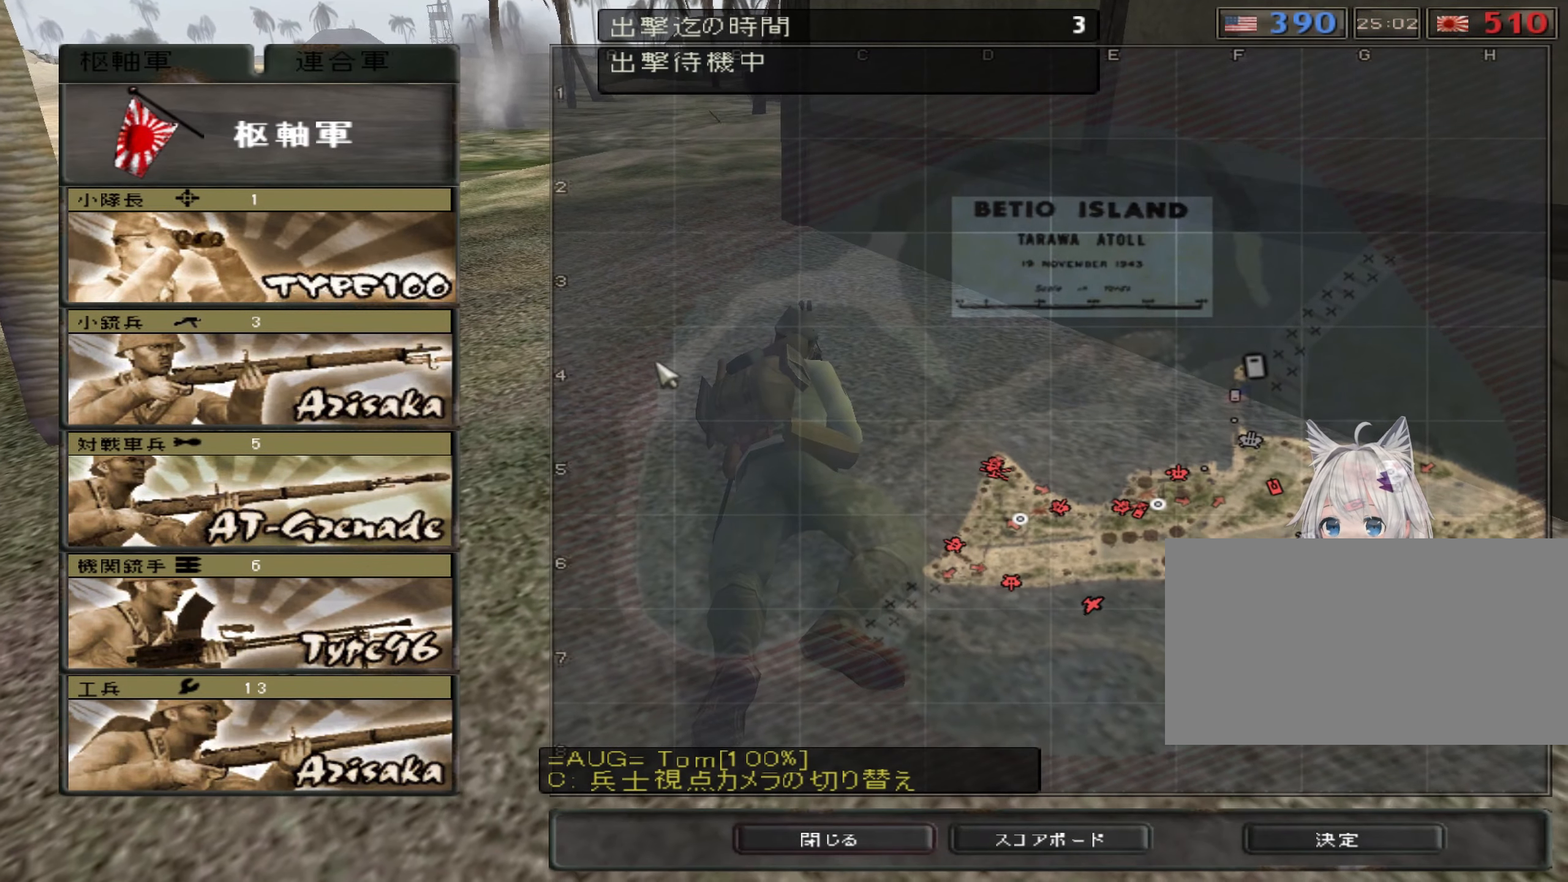
{"keys": [], "events": []}